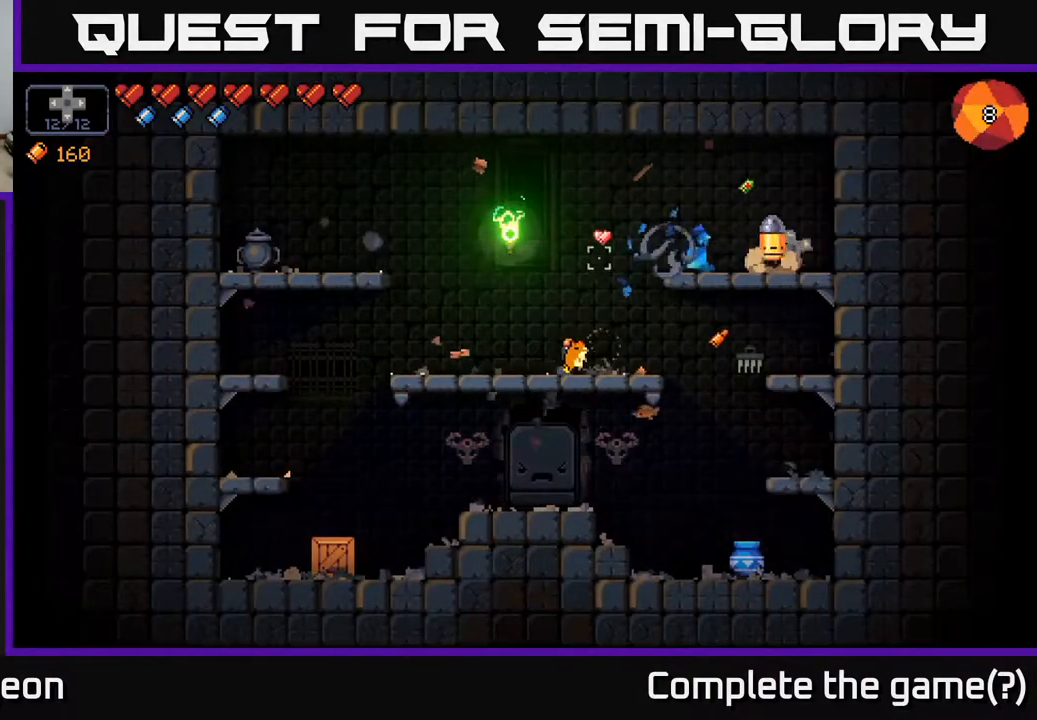
Gameplay with a controller (Xbox layout); each line is a JSON object with the inputs held at the frame after it. "events" lists button and stick changes between this image and that frame as [ms after this image, input, new state], when the widget could be followed in between.
{"buttons": [], "left_stick": "center", "right_stick": "down-left", "events": [[100, "right_stick", "down-left"]]}
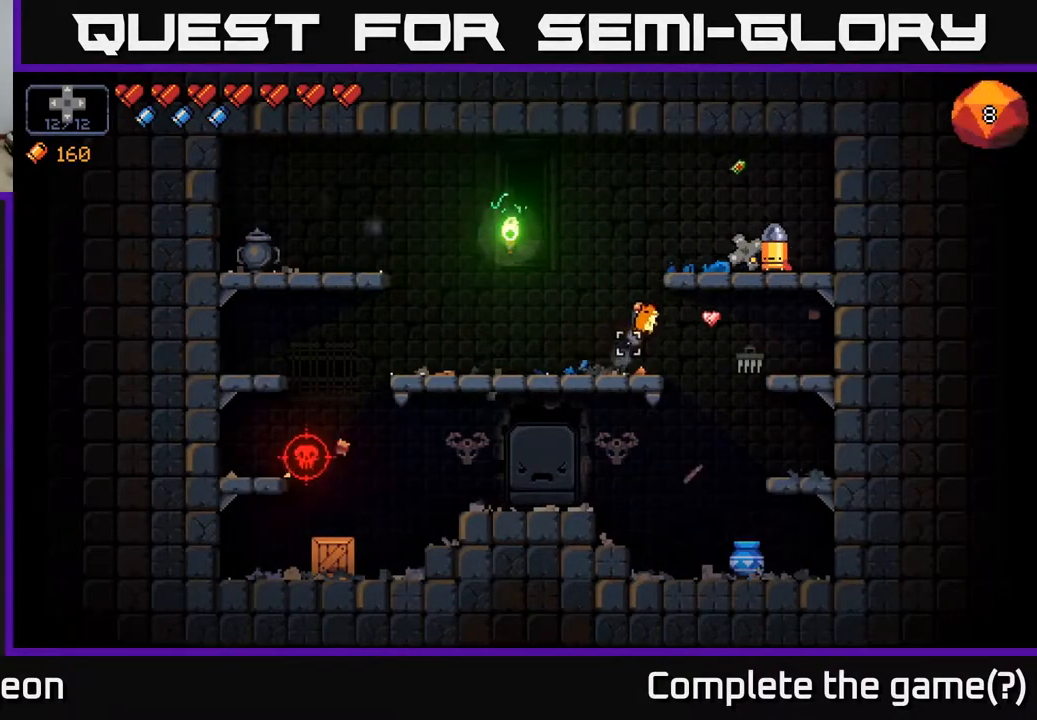
{"buttons": ["R2"], "left_stick": "center", "right_stick": "left", "events": [[167, "R2", "down"], [200, "right_stick", "left"]]}
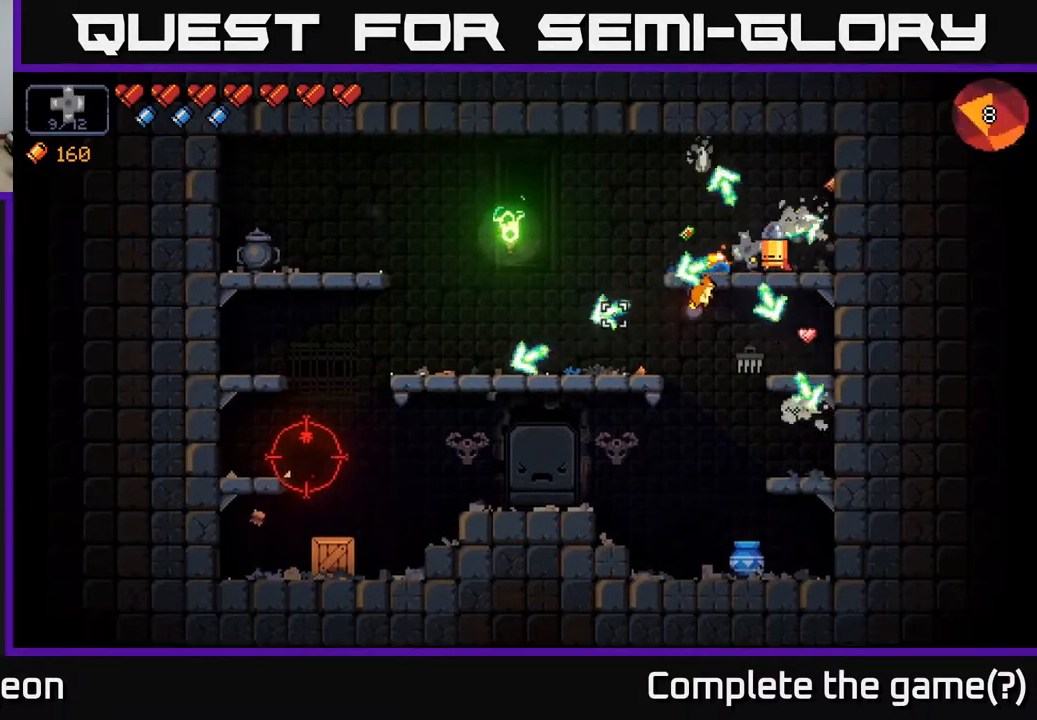
{"buttons": ["R2"], "left_stick": "center", "right_stick": "left", "events": []}
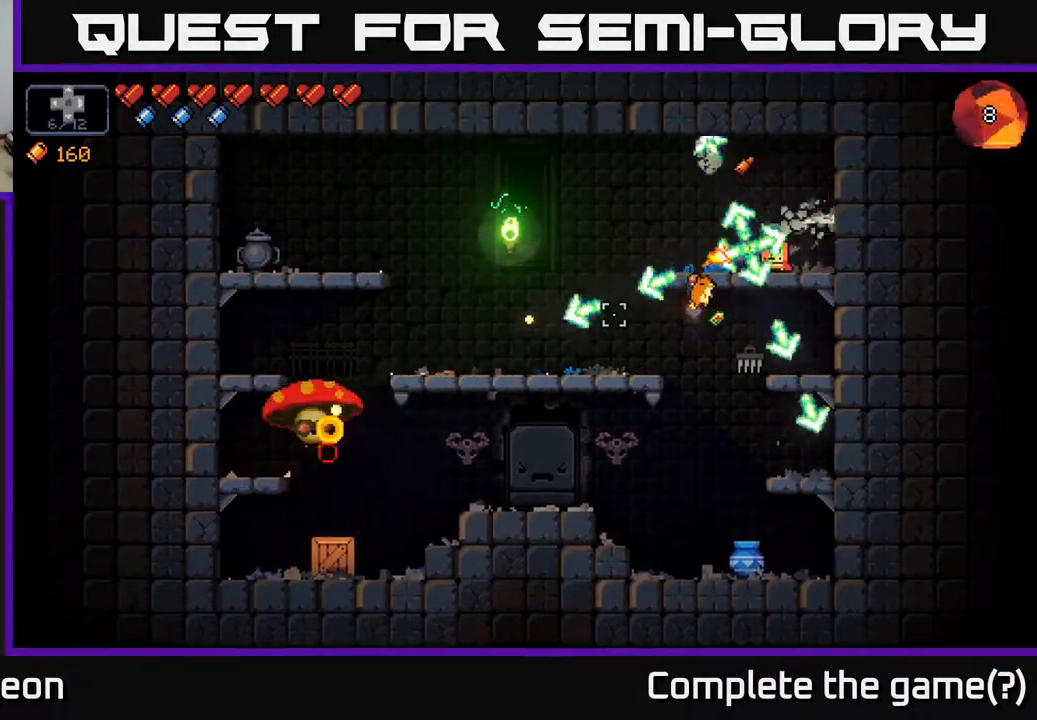
{"buttons": ["R2"], "left_stick": "center", "right_stick": "left", "events": []}
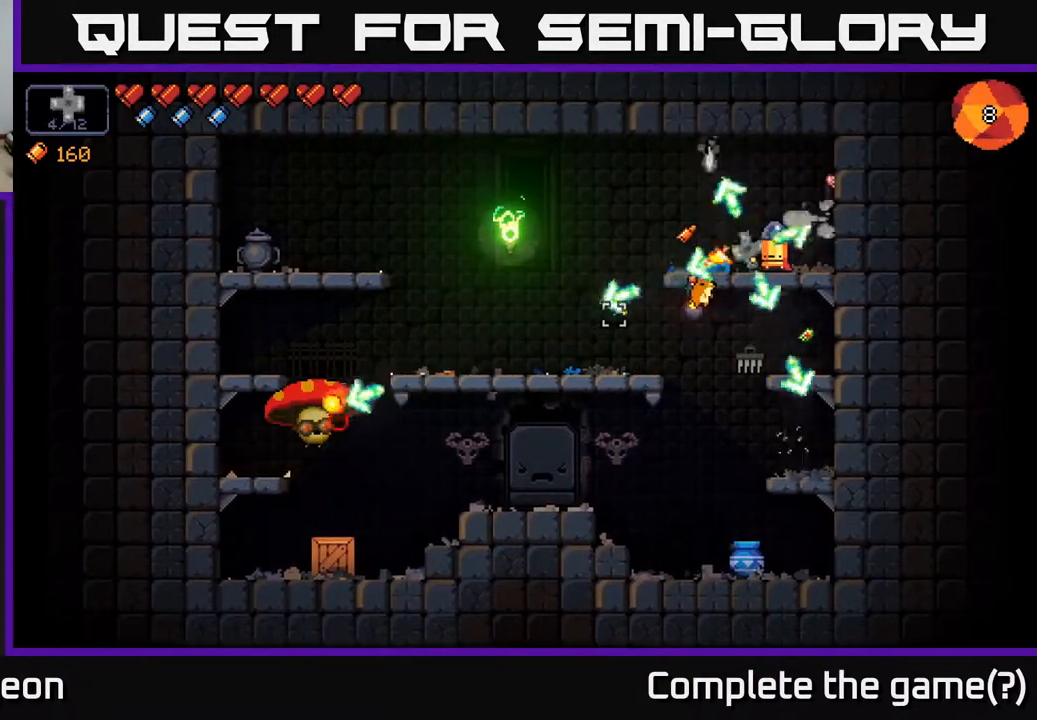
{"buttons": ["R2"], "left_stick": "center", "right_stick": "left", "events": []}
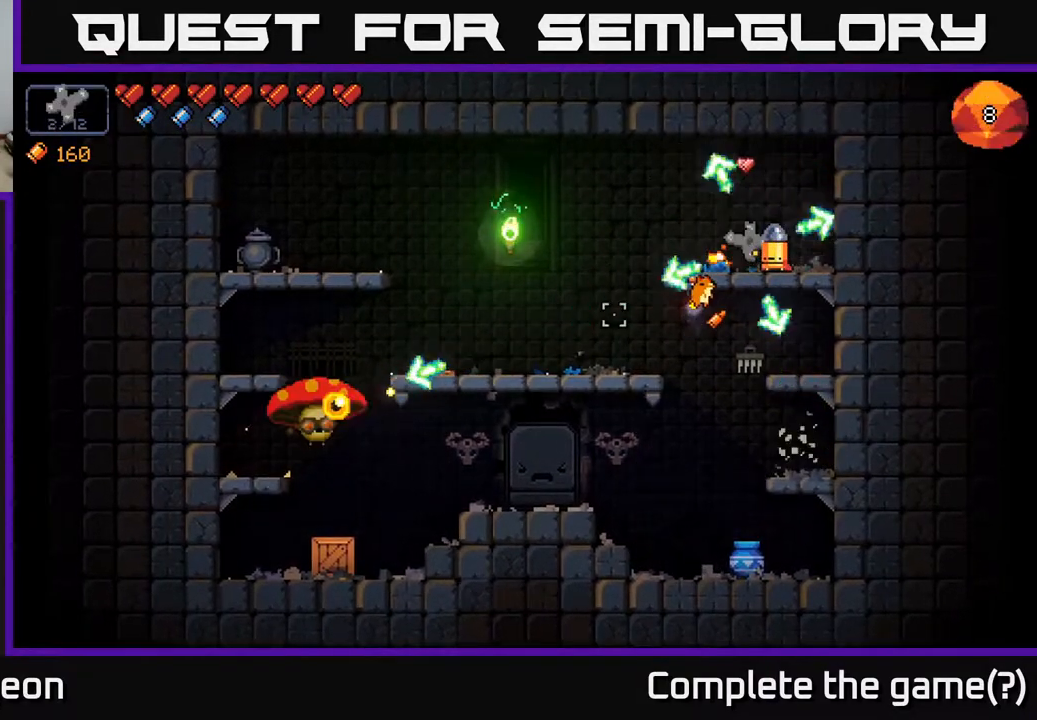
{"buttons": [], "left_stick": "left", "right_stick": "left", "events": [[417, "R2", "up"], [483, "left_stick", "left"]]}
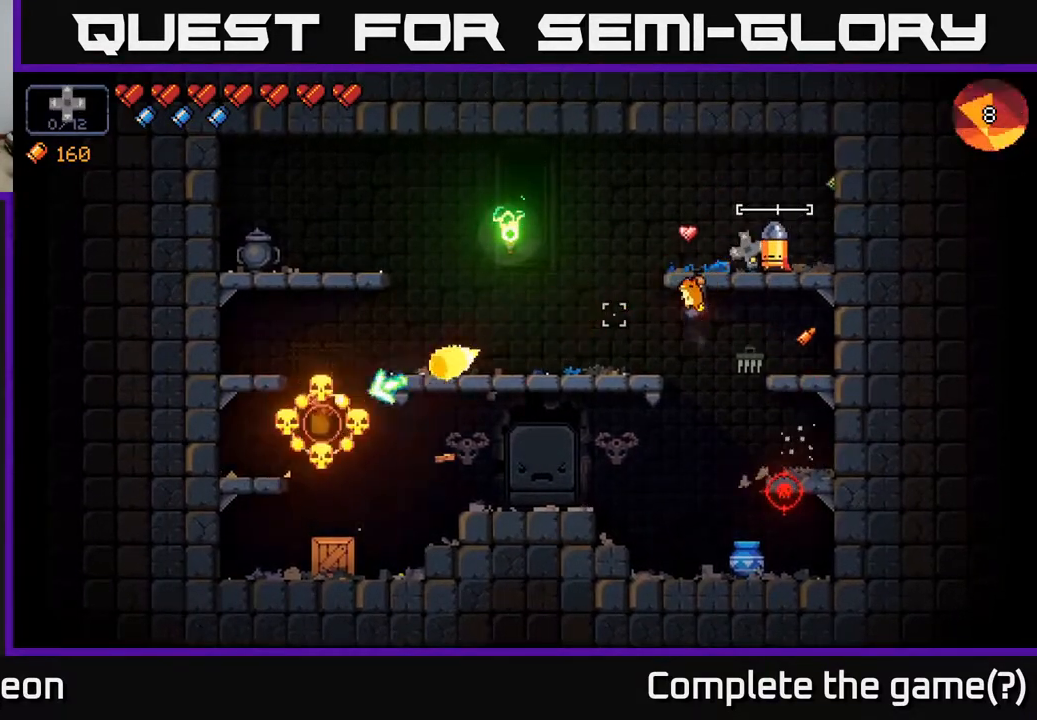
{"buttons": [], "left_stick": "left", "right_stick": "down-right", "events": [[400, "right_stick", "down"], [450, "right_stick", "down-right"]]}
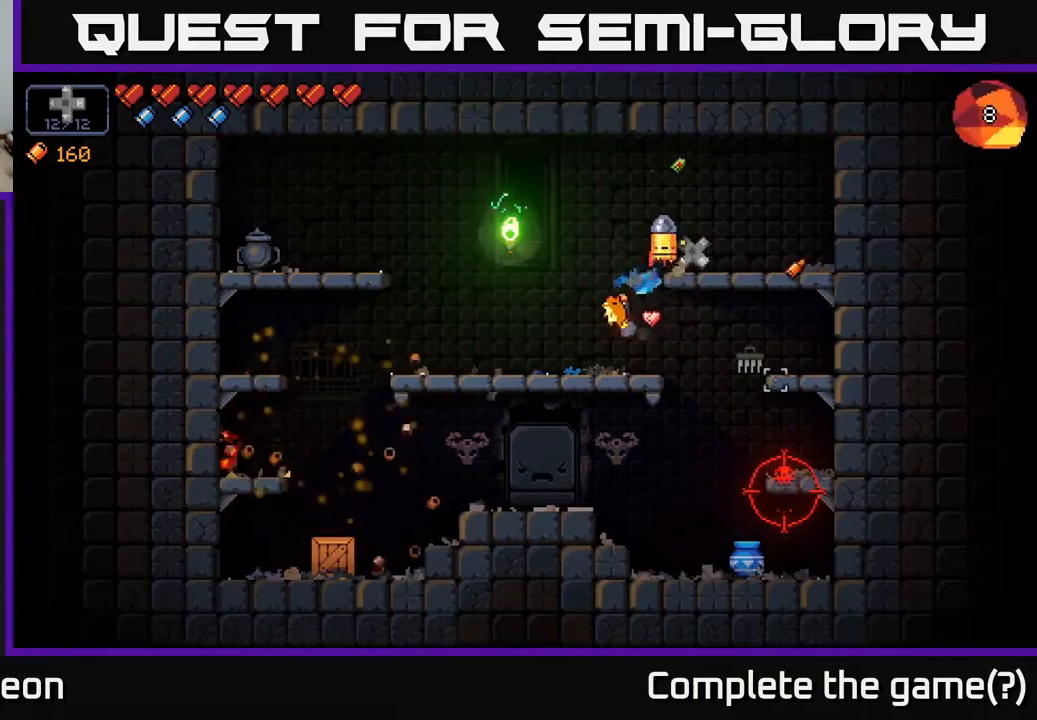
{"buttons": ["R2"], "left_stick": "center", "right_stick": "down-right", "events": [[133, "left_stick", "center"], [350, "R2", "down"]]}
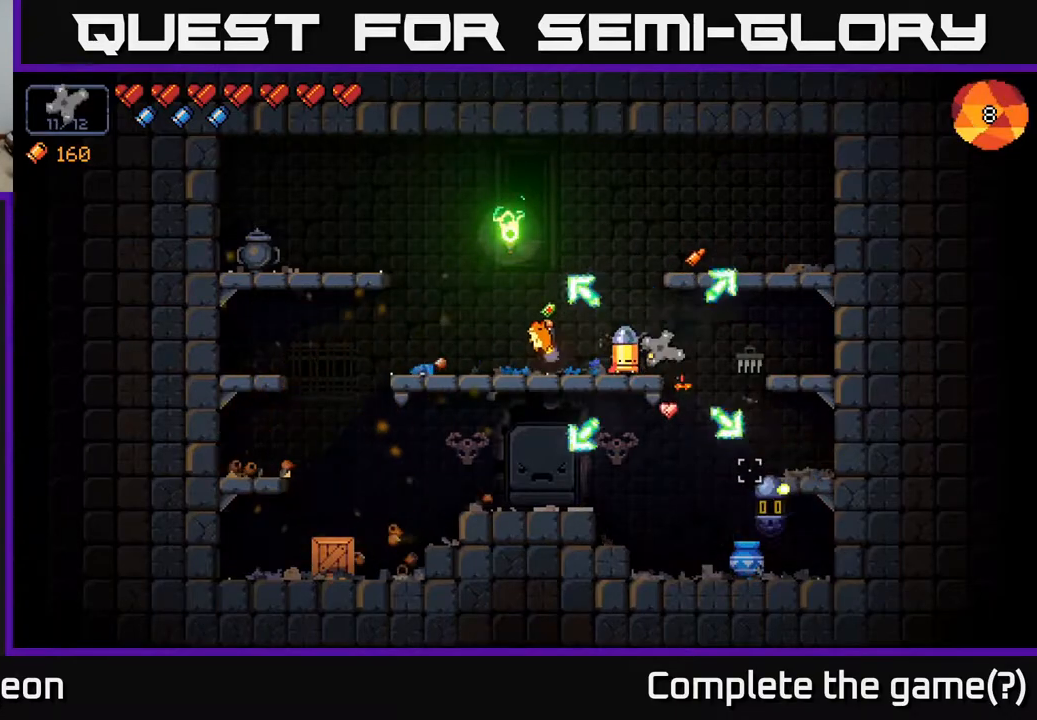
{"buttons": ["R2"], "left_stick": "left", "right_stick": "down-right", "events": [[467, "left_stick", "left"]]}
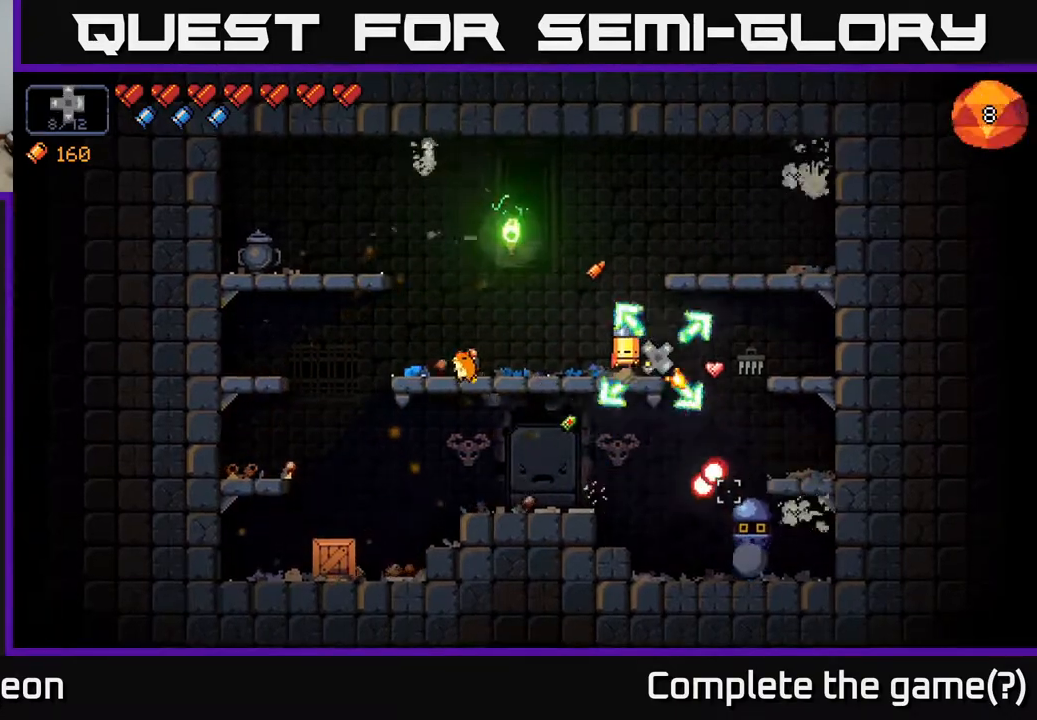
{"buttons": ["R2"], "left_stick": "left", "right_stick": "down-right", "events": []}
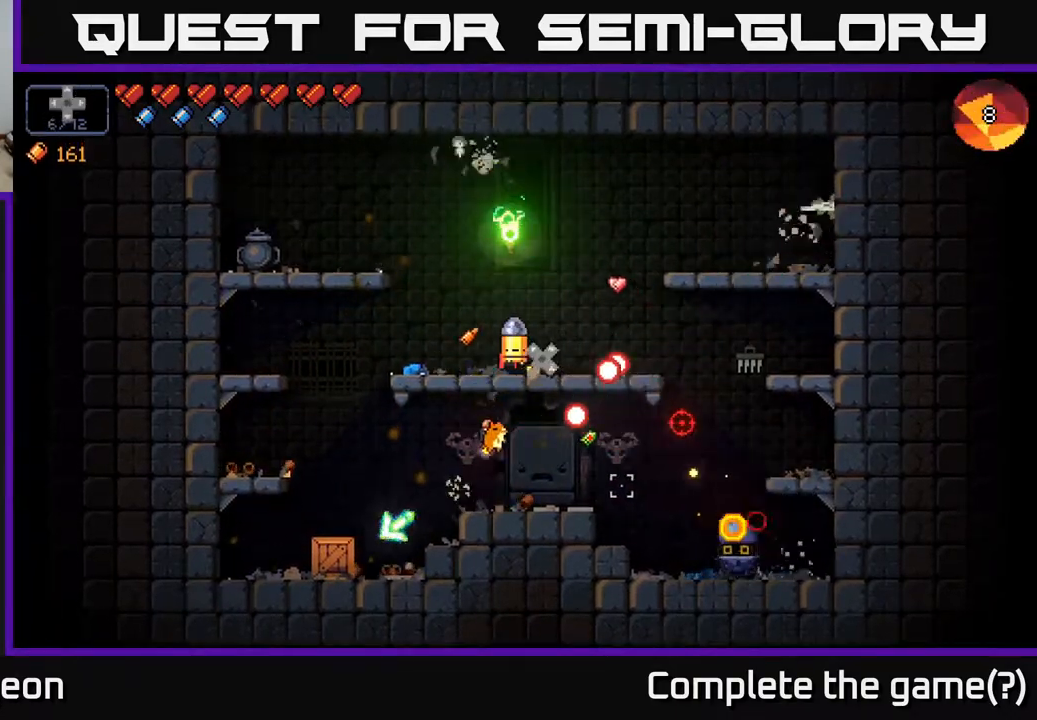
{"buttons": [], "left_stick": "left", "right_stick": "down-right", "events": [[417, "R2", "up"]]}
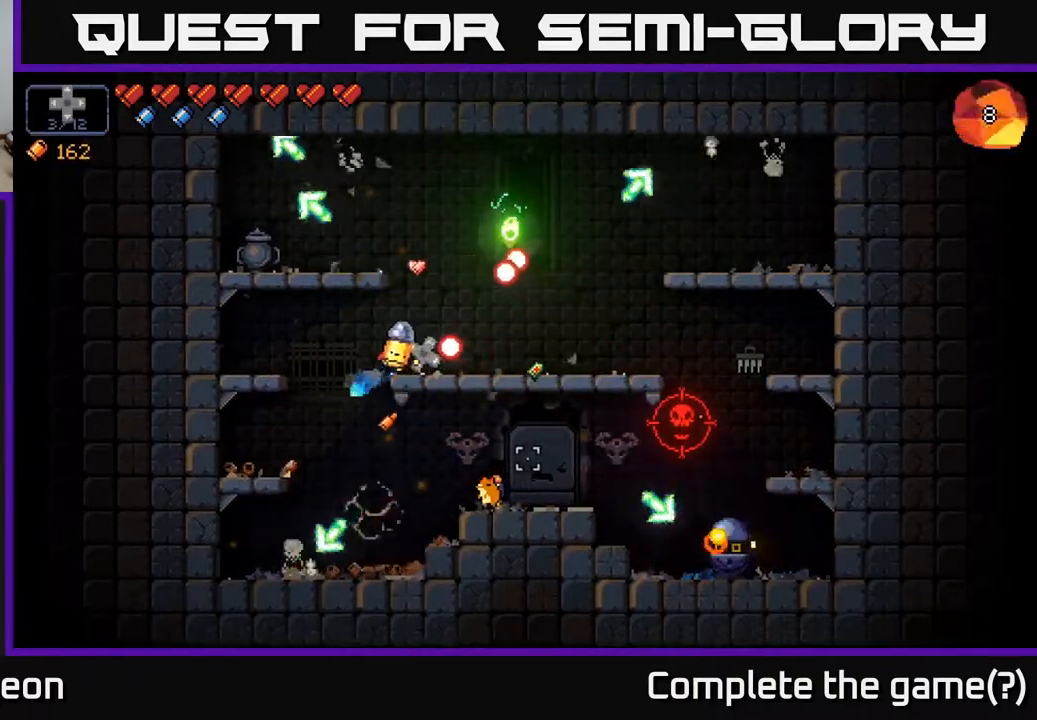
{"buttons": [], "left_stick": "right", "right_stick": "right", "events": [[217, "right_stick", "right"], [267, "R2", "down"], [383, "left_stick", "center"], [417, "R2", "up"], [467, "left_stick", "right"]]}
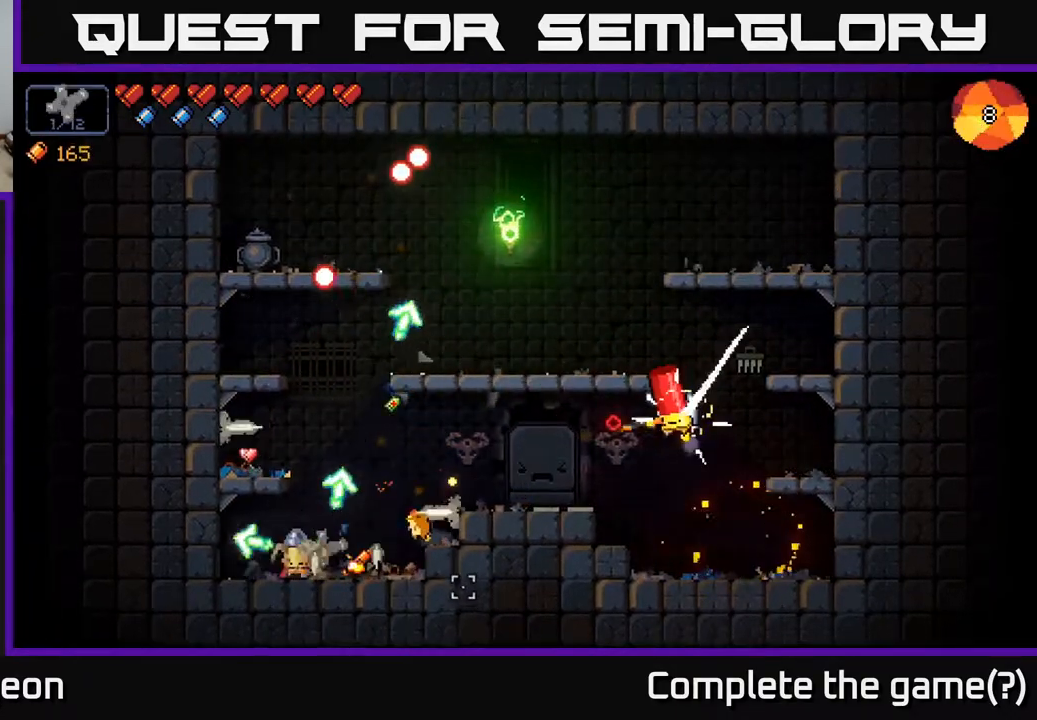
{"buttons": ["R2"], "left_stick": "right", "right_stick": "right", "events": [[183, "A", "down"], [333, "A", "up"], [433, "R2", "down"]]}
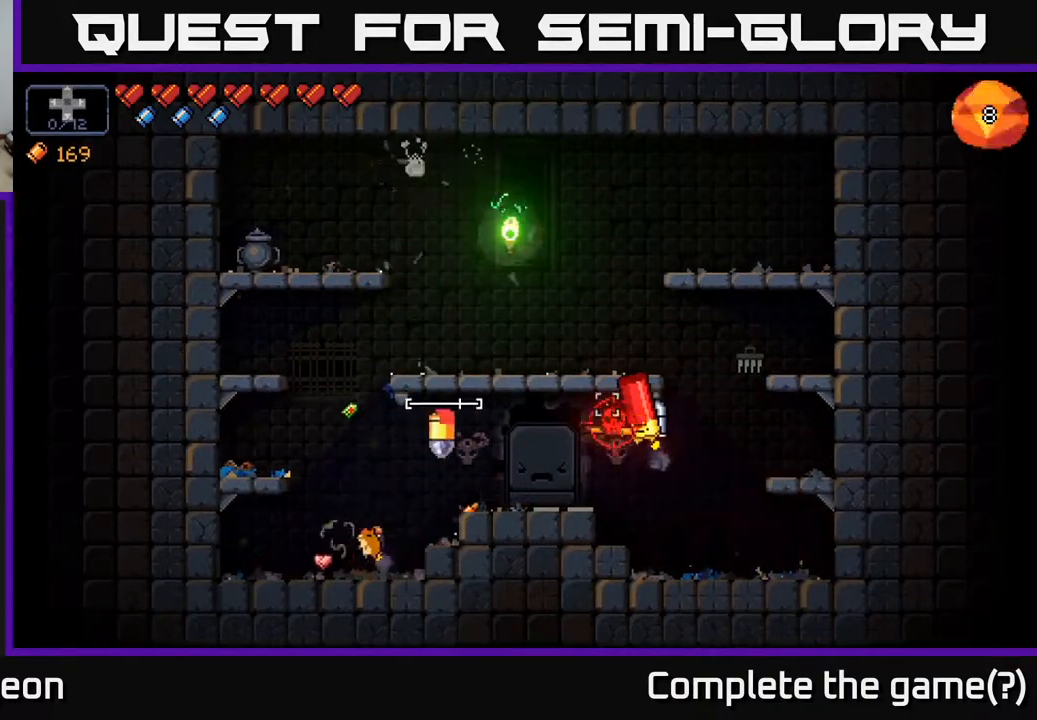
{"buttons": ["R2"], "left_stick": "center", "right_stick": "right", "events": [[133, "left_stick", "center"]]}
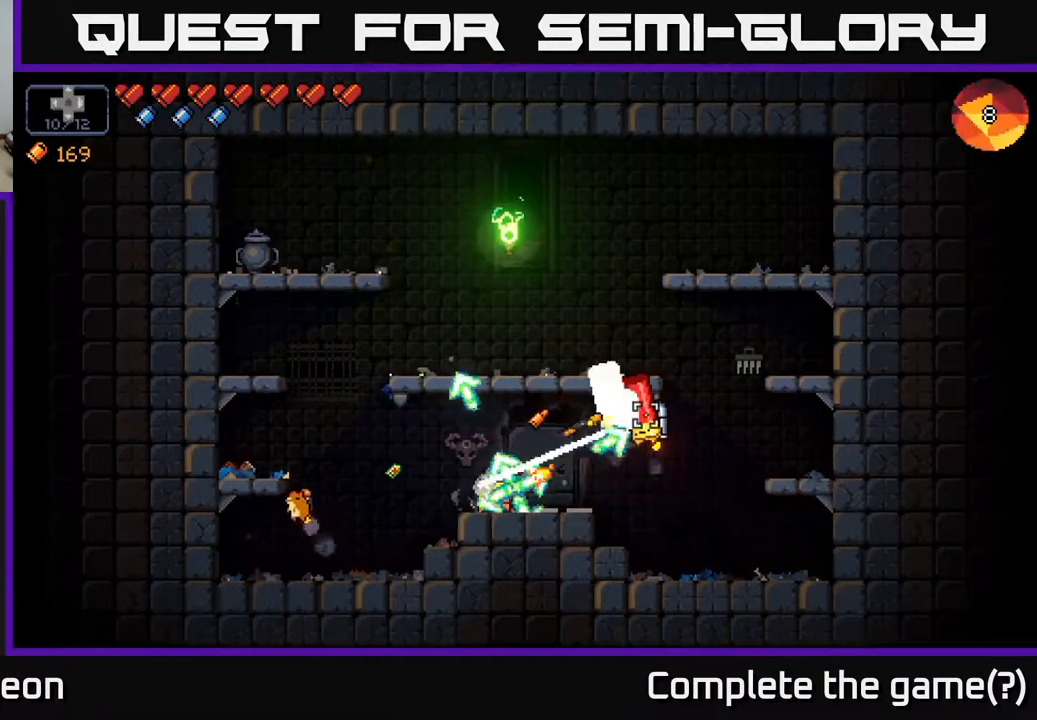
{"buttons": ["R2"], "left_stick": "center", "right_stick": "right", "events": [[100, "left_stick", "left"], [233, "left_stick", "center"]]}
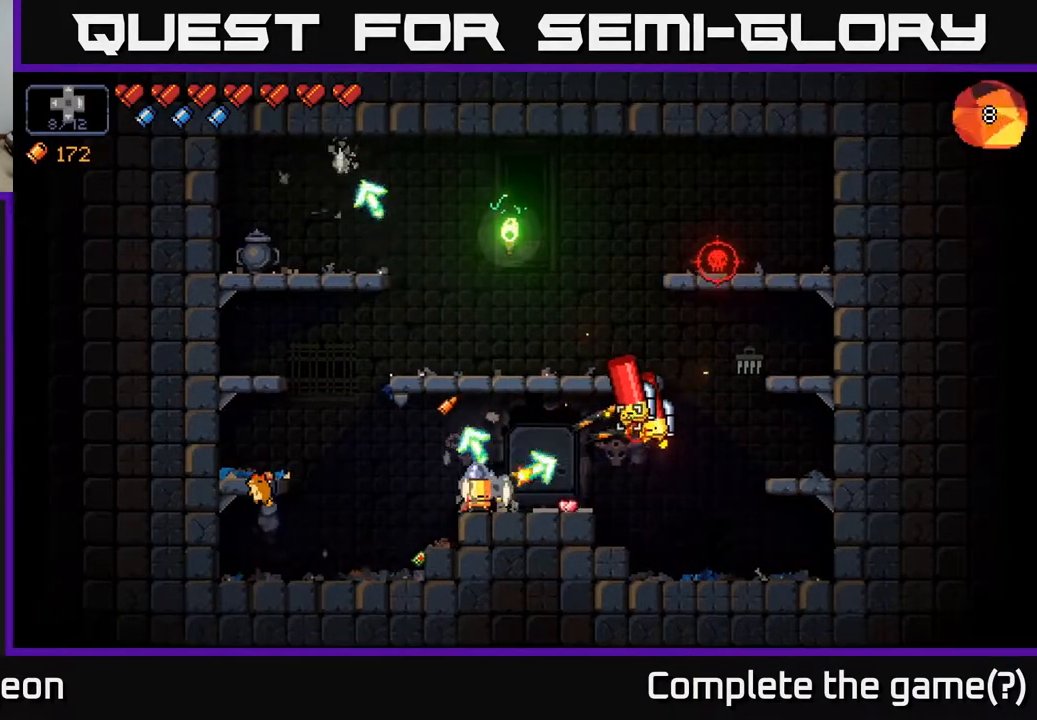
{"buttons": ["R2"], "left_stick": "center", "right_stick": "right", "events": []}
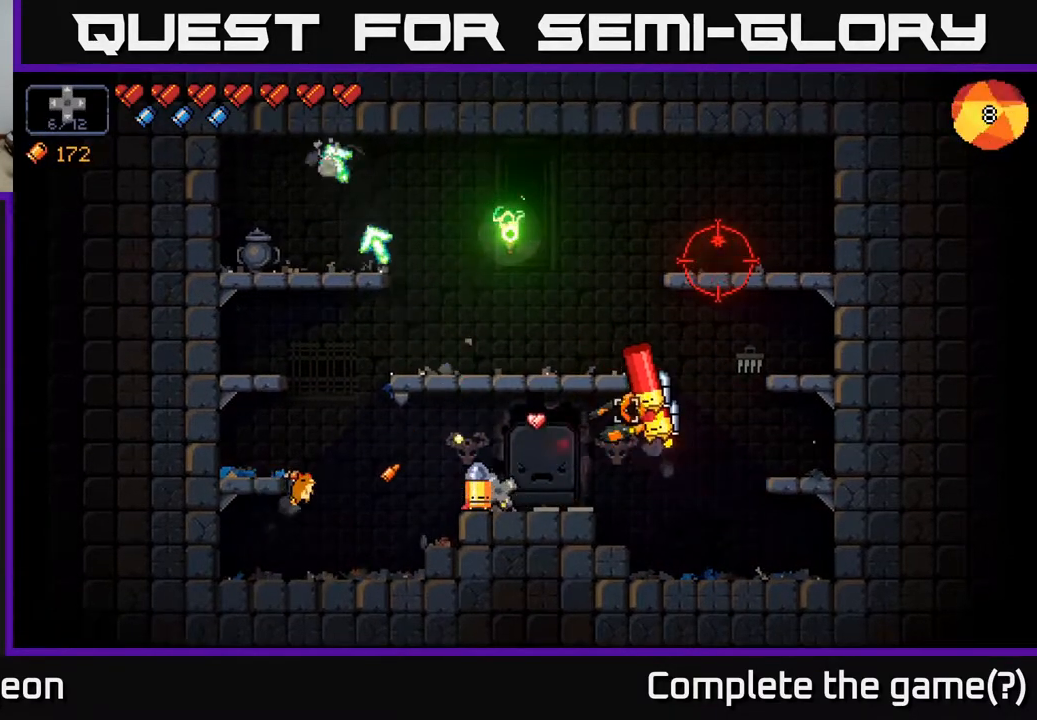
{"buttons": ["R2"], "left_stick": "left", "right_stick": "up-right", "events": [[367, "left_stick", "left"], [400, "right_stick", "up-right"]]}
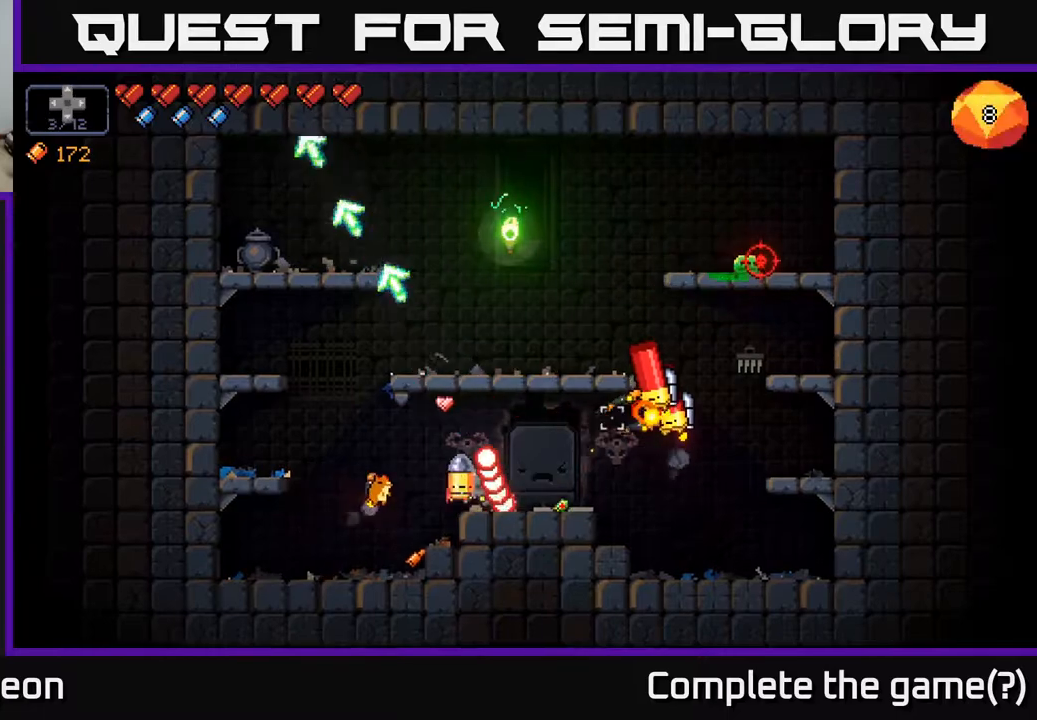
{"buttons": ["R2"], "left_stick": "left", "right_stick": "up-right", "events": []}
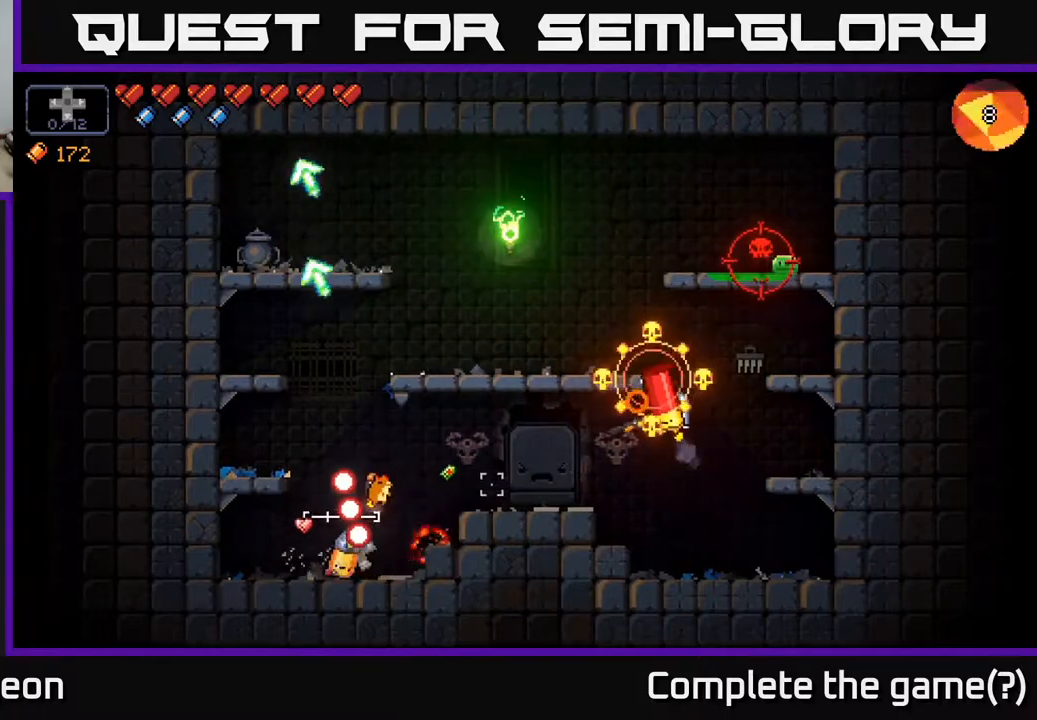
{"buttons": ["R2"], "left_stick": "center", "right_stick": "up-right", "events": [[33, "left_stick", "right"], [100, "A", "down"], [150, "X", "down"], [200, "X", "up"], [250, "A", "up"], [500, "left_stick", "center"]]}
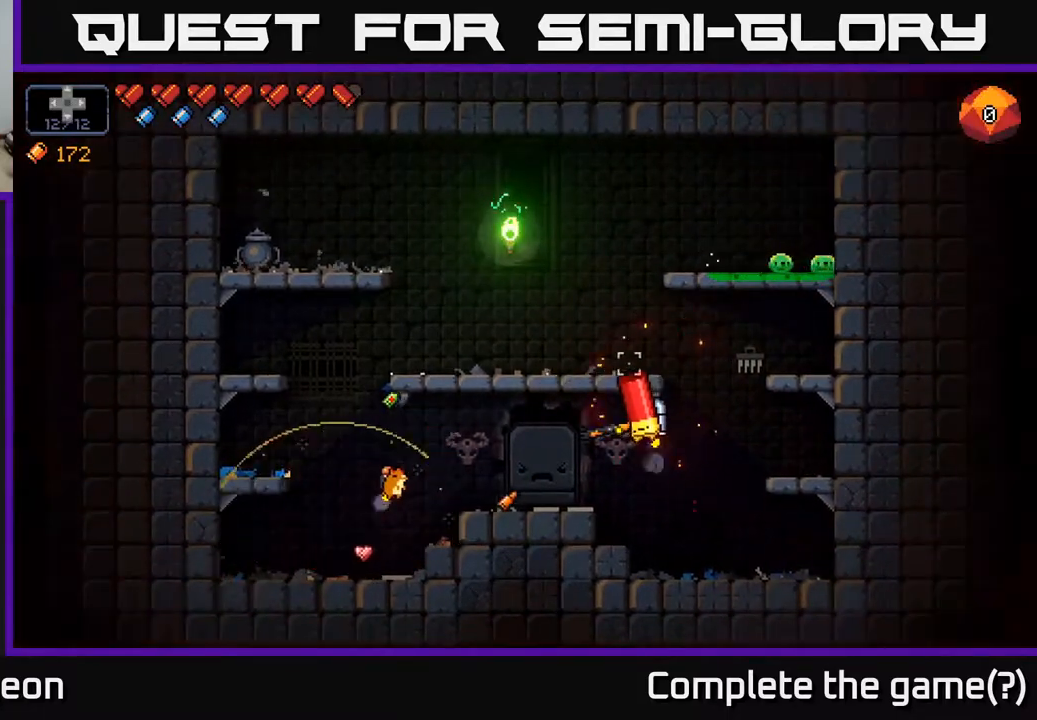
{"buttons": ["R2"], "left_stick": "center", "right_stick": "up-right", "events": [[117, "left_stick", "right"], [233, "left_stick", "center"]]}
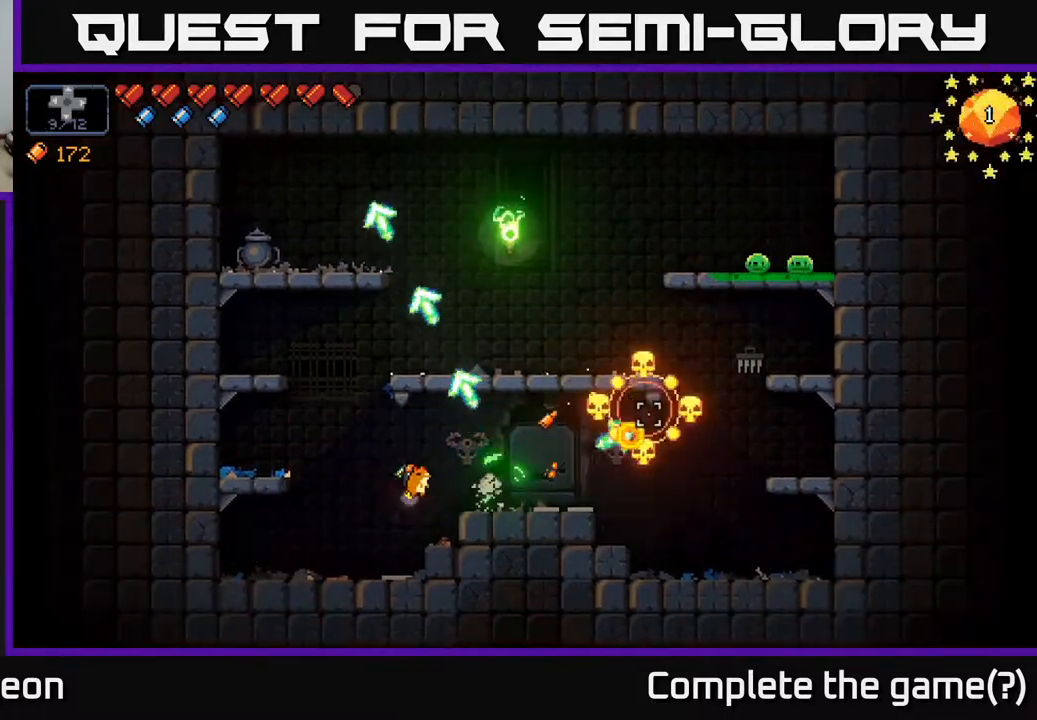
{"buttons": ["R2"], "left_stick": "left", "right_stick": "up-right", "events": [[383, "left_stick", "left"]]}
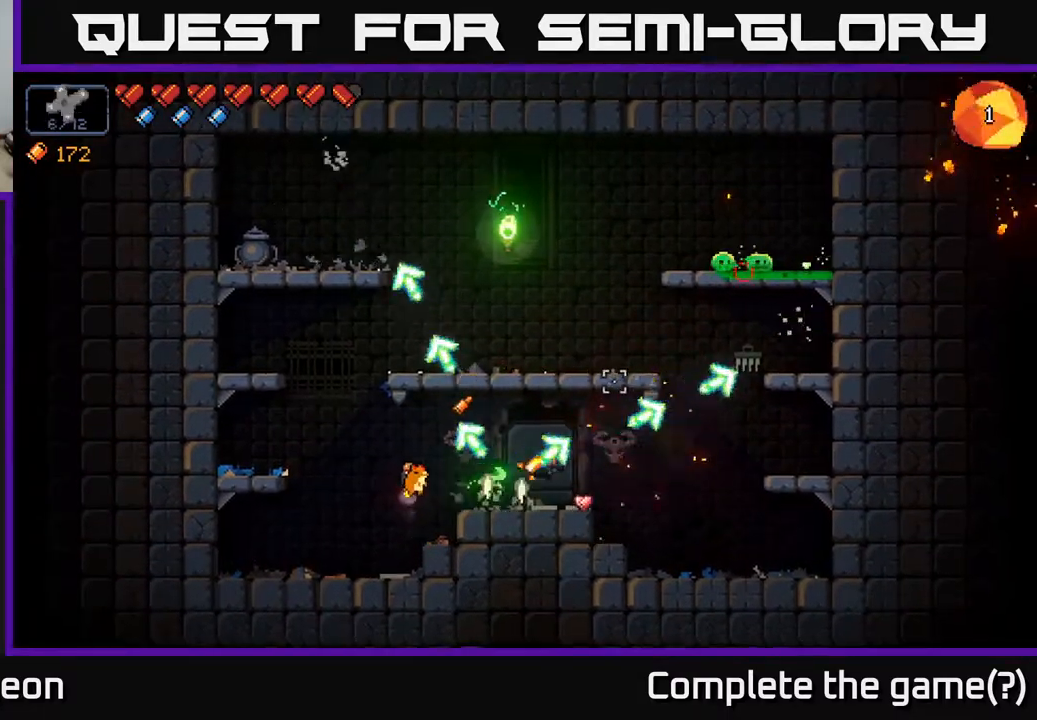
{"buttons": ["R2"], "left_stick": "center", "right_stick": "up-right", "events": [[17, "left_stick", "center"]]}
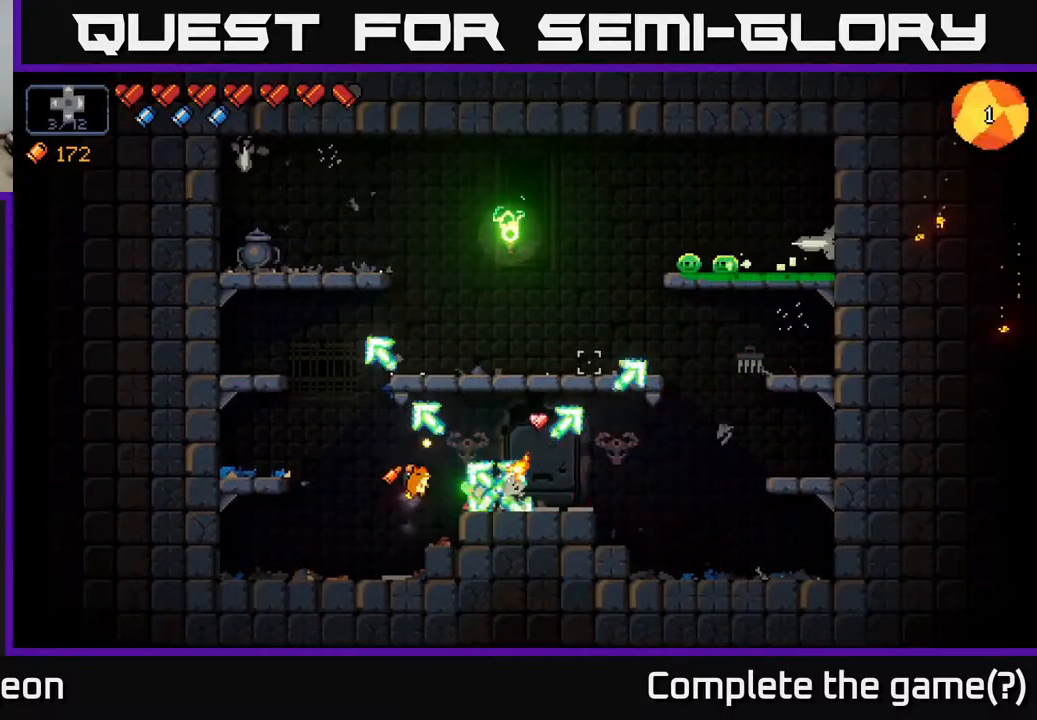
{"buttons": [], "left_stick": "right", "right_stick": "up-right", "events": [[283, "left_stick", "right"], [317, "R2", "up"]]}
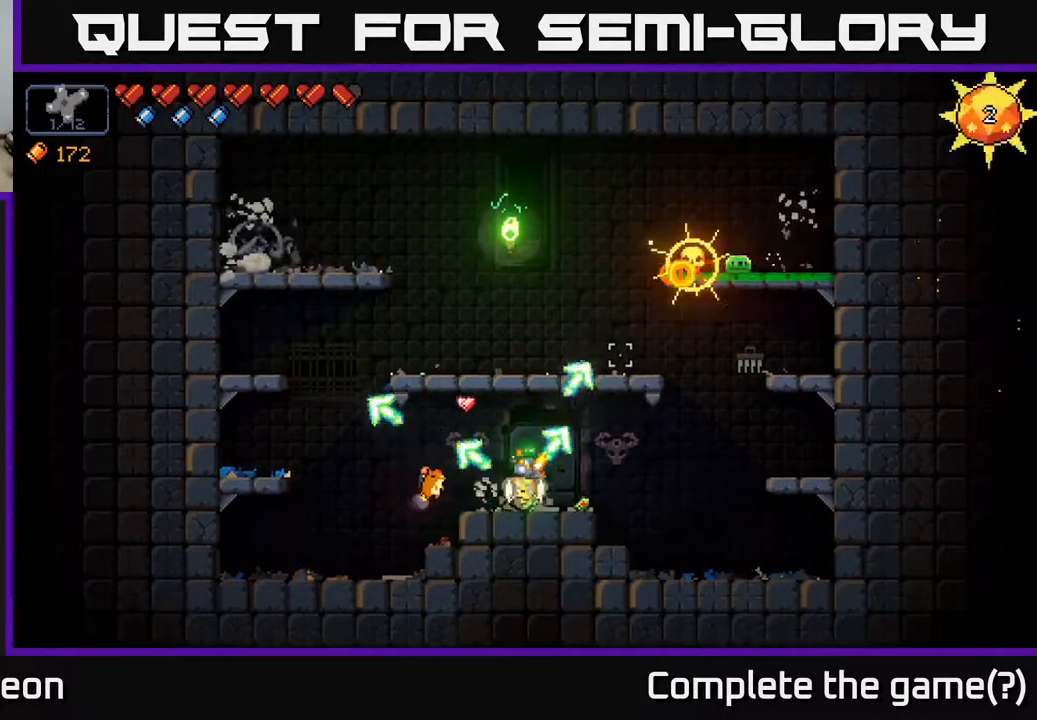
{"buttons": [], "left_stick": "right", "right_stick": "up-right", "events": []}
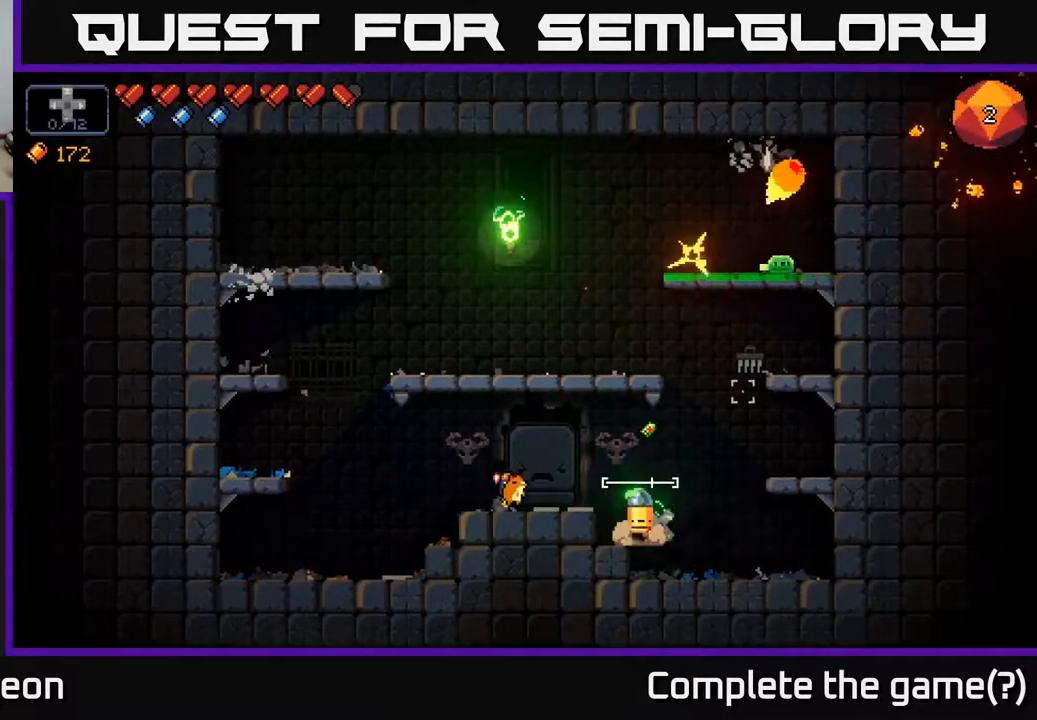
{"buttons": ["R2"], "left_stick": "center", "right_stick": "up", "events": [[233, "right_stick", "up"], [267, "R2", "down"], [483, "left_stick", "center"]]}
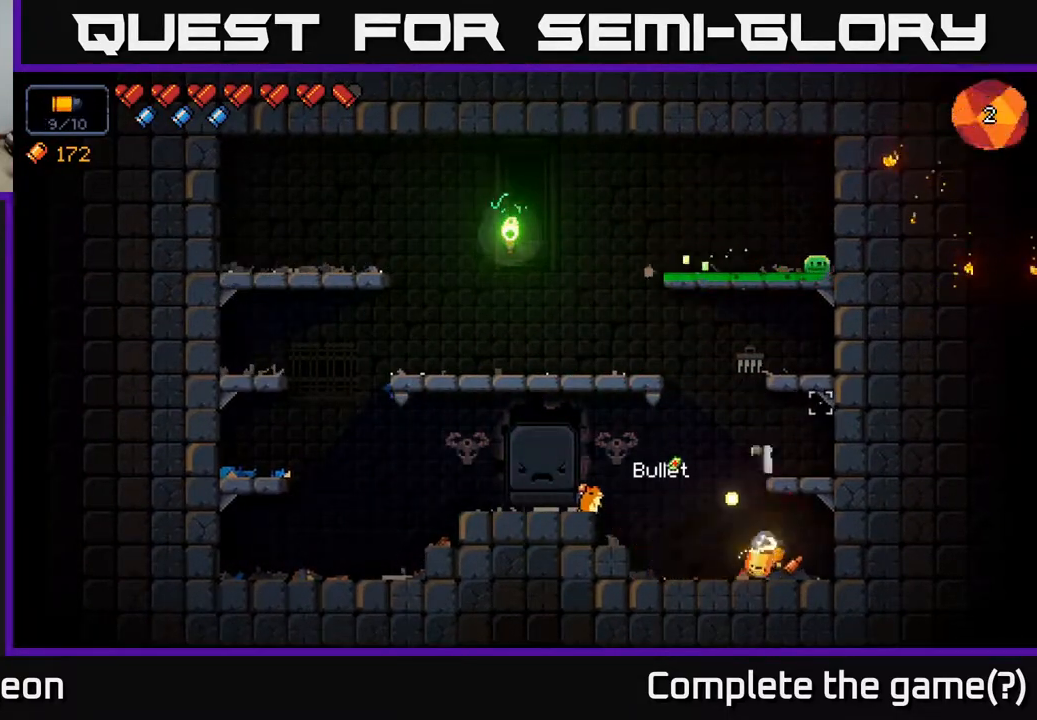
{"buttons": [], "left_stick": "center", "right_stick": "up", "events": [[383, "R2", "up"]]}
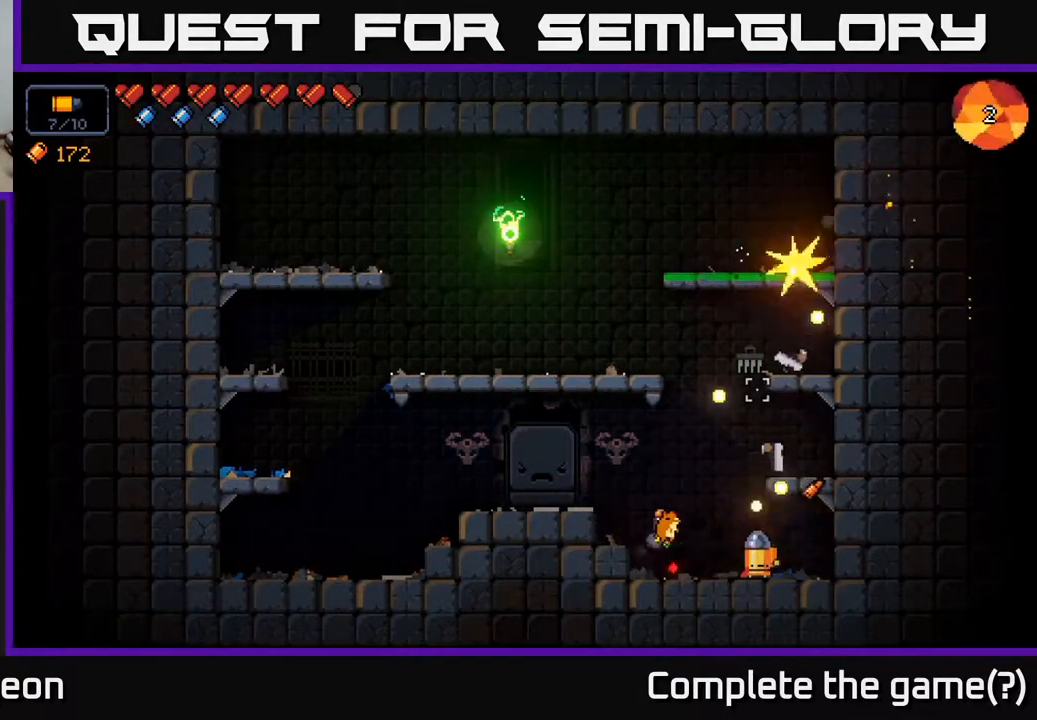
{"buttons": ["A"], "left_stick": "right", "right_stick": "up-left", "events": [[67, "right_stick", "center"], [317, "left_stick", "left"], [333, "right_stick", "up-left"], [467, "A", "down"], [467, "left_stick", "right"]]}
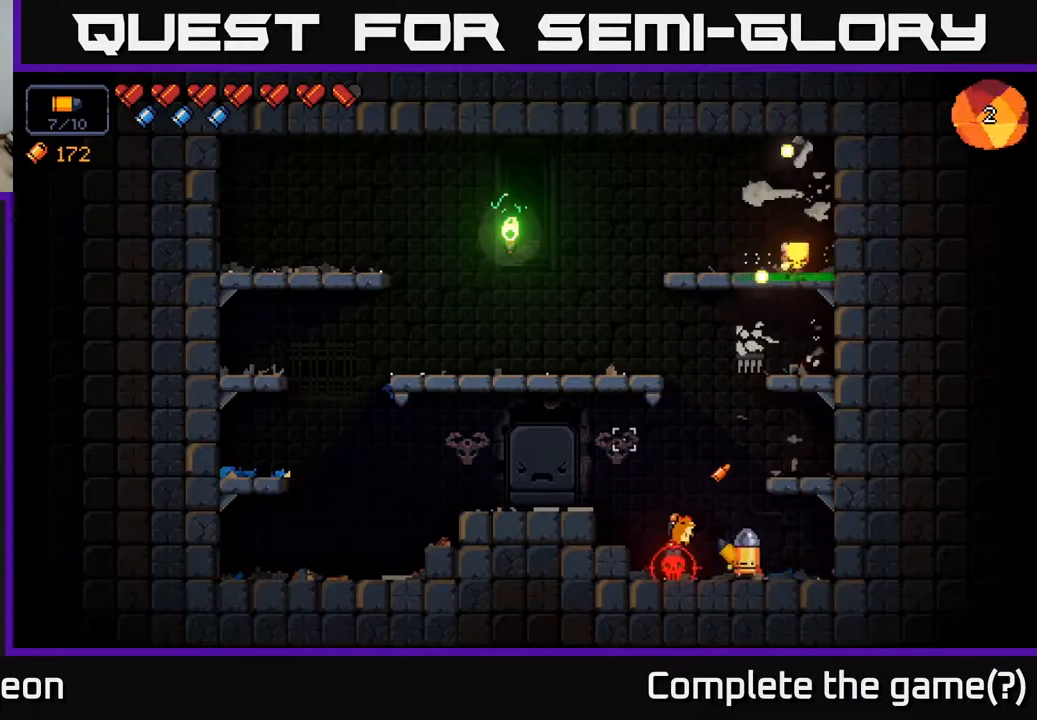
{"buttons": [], "left_stick": "center", "right_stick": "down-left", "events": [[200, "A", "up"], [283, "right_stick", "left"], [317, "left_stick", "center"], [500, "right_stick", "down-left"]]}